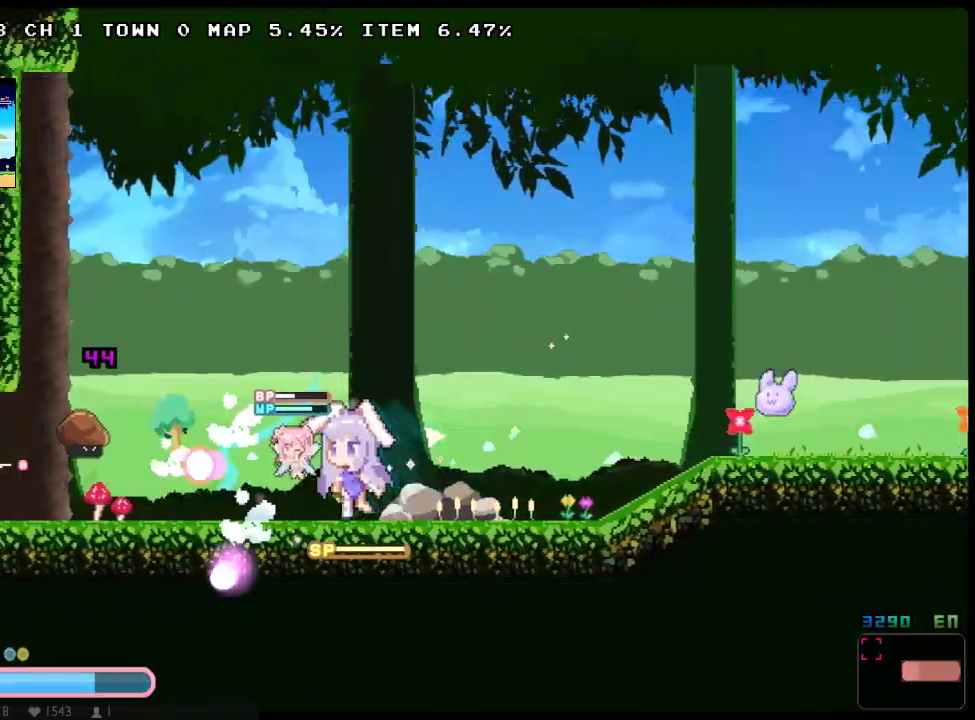
Gameplay with a controller (Xbox layout); each line is a JSON object with the inputs held at the frame after it. "button_events" lists button changes between this image and that frame as [ms after this image, input, new state], when the widget could be followed in between (sticks are given only as held states). Not read: B DPAD_UP HOME L3 R3 SELECT START.
{"buttons": ["A", "DPAD_LEFT"], "left_stick": "center", "right_stick": "center", "button_events": [[50, "A", "down"], [83, "X", "up"], [217, "DPAD_DOWN", "down"], [350, "A", "up"], [417, "A", "down"], [417, "DPAD_DOWN", "up"]]}
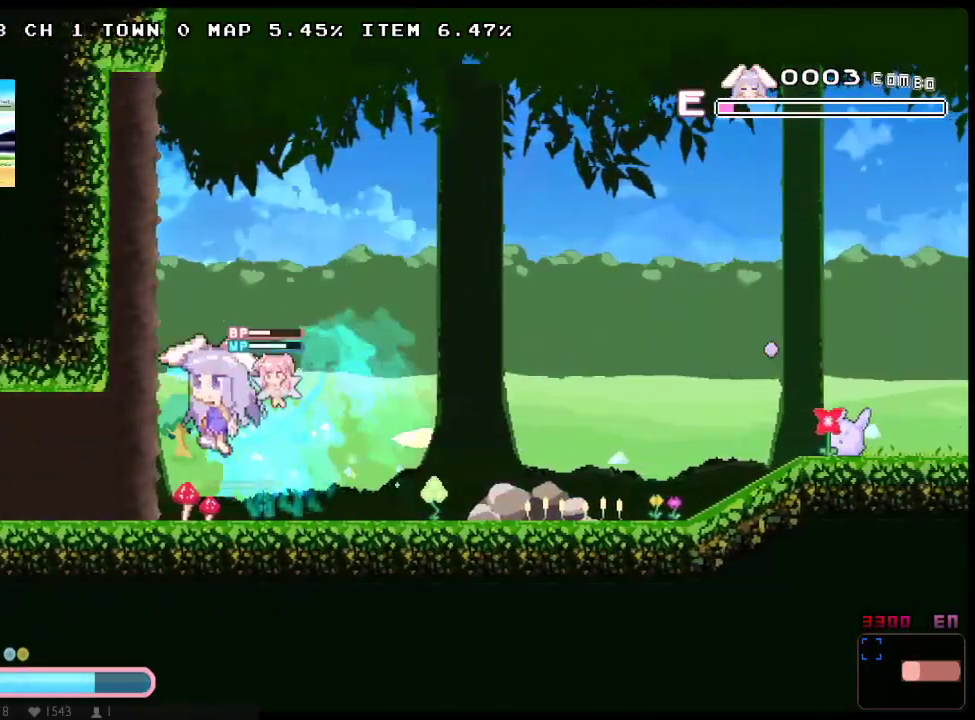
{"buttons": ["X", "DPAD_LEFT"], "left_stick": "center", "right_stick": "center", "button_events": [[33, "DPAD_DOWN", "down"], [200, "A", "up"], [267, "DPAD_DOWN", "up"], [267, "X", "down"]]}
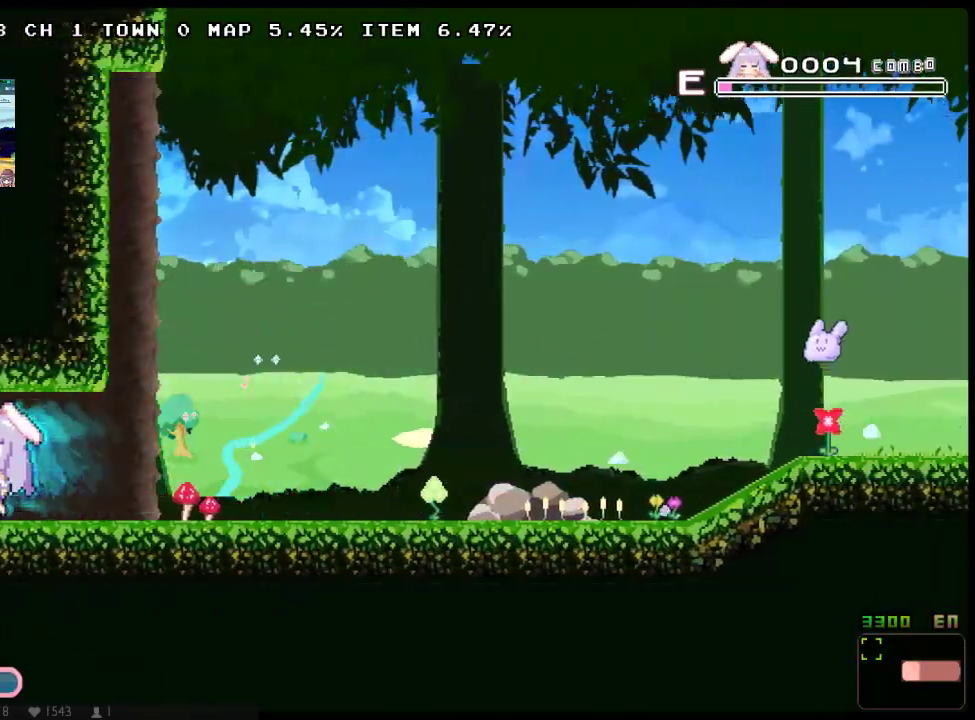
{"buttons": ["X", "DPAD_LEFT"], "left_stick": "center", "right_stick": "center", "button_events": [[83, "Y", "down"], [167, "DPAD_DOWN", "down"], [217, "Y", "up"], [300, "Y", "down"], [367, "DPAD_DOWN", "up"], [383, "Y", "up"]]}
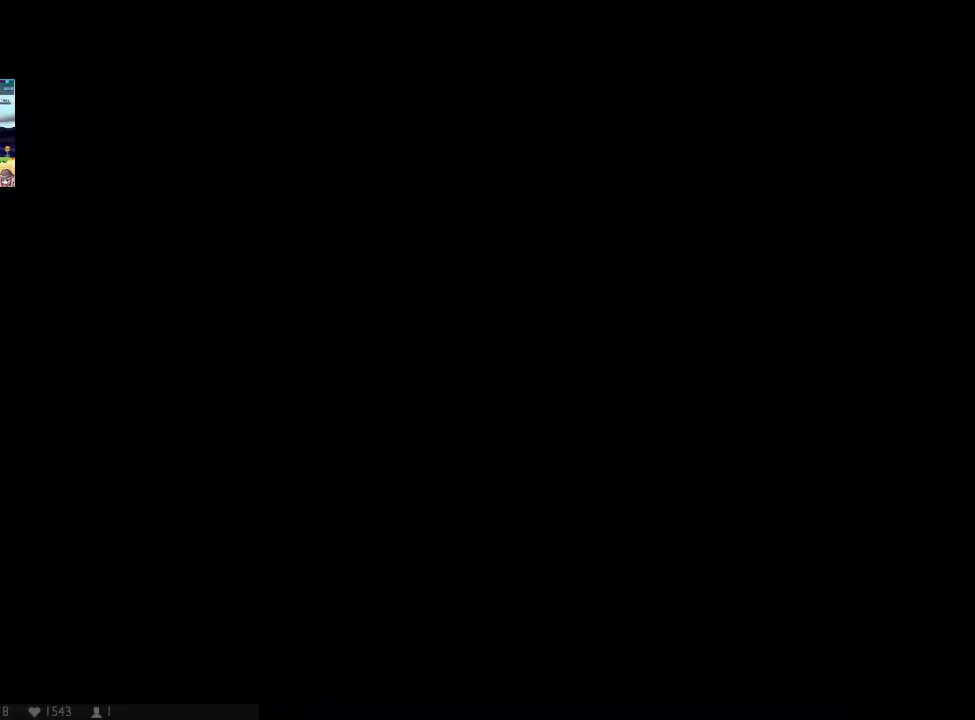
{"buttons": ["X", "DPAD_LEFT"], "left_stick": "center", "right_stick": "center", "button_events": []}
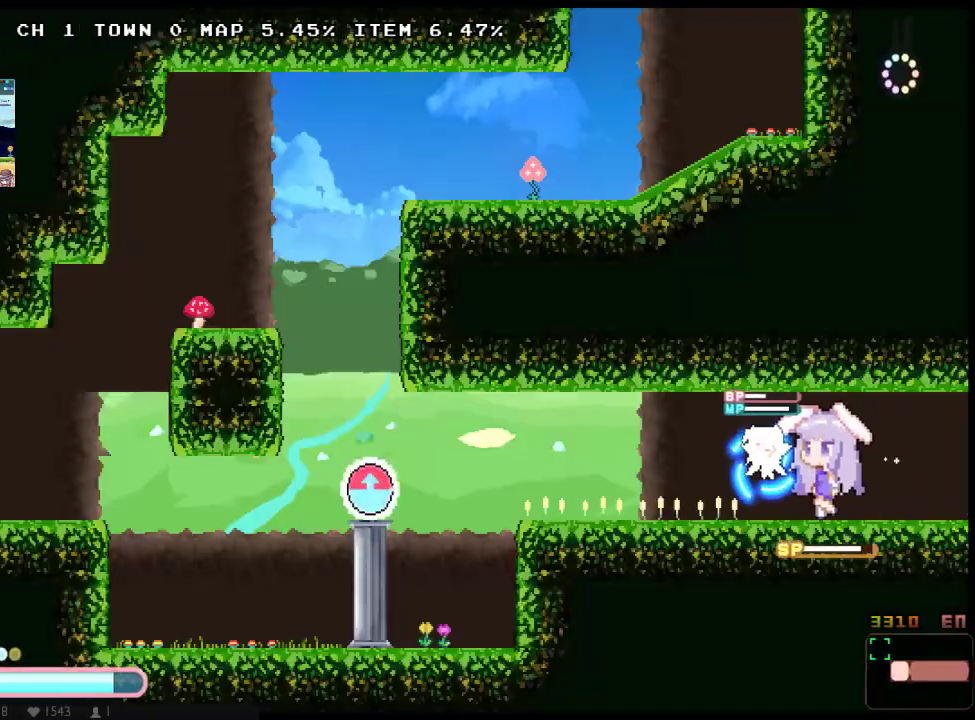
{"buttons": ["X", "DPAD_LEFT"], "left_stick": "center", "right_stick": "center", "button_events": []}
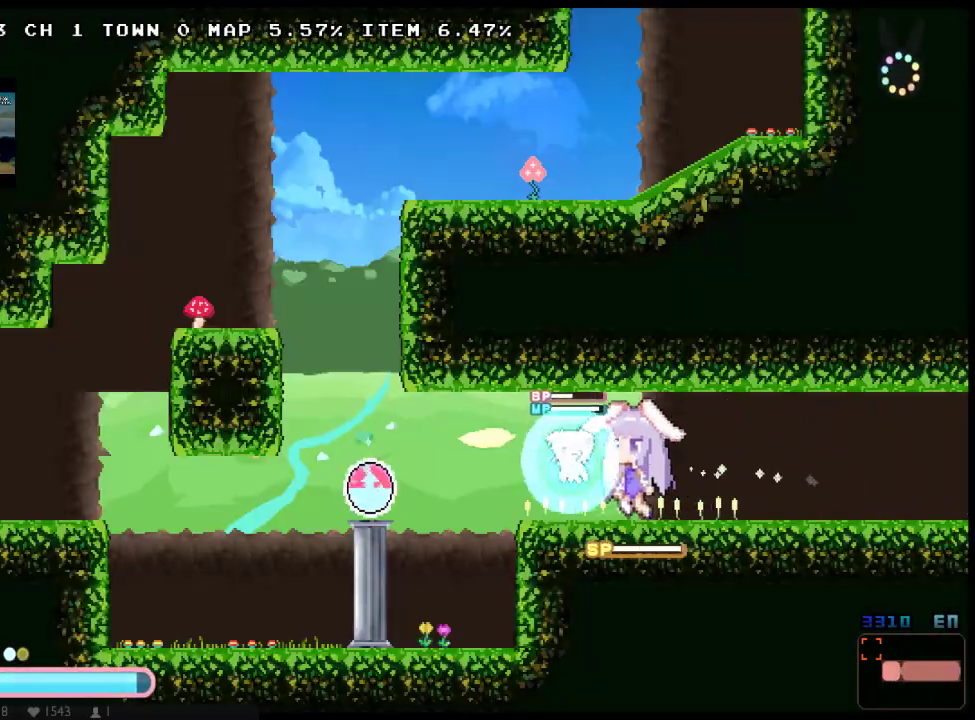
{"buttons": ["X", "DPAD_LEFT"], "left_stick": "center", "right_stick": "center", "button_events": [[250, "DPAD_DOWN", "down"], [317, "A", "down"], [417, "A", "up"], [483, "DPAD_DOWN", "up"]]}
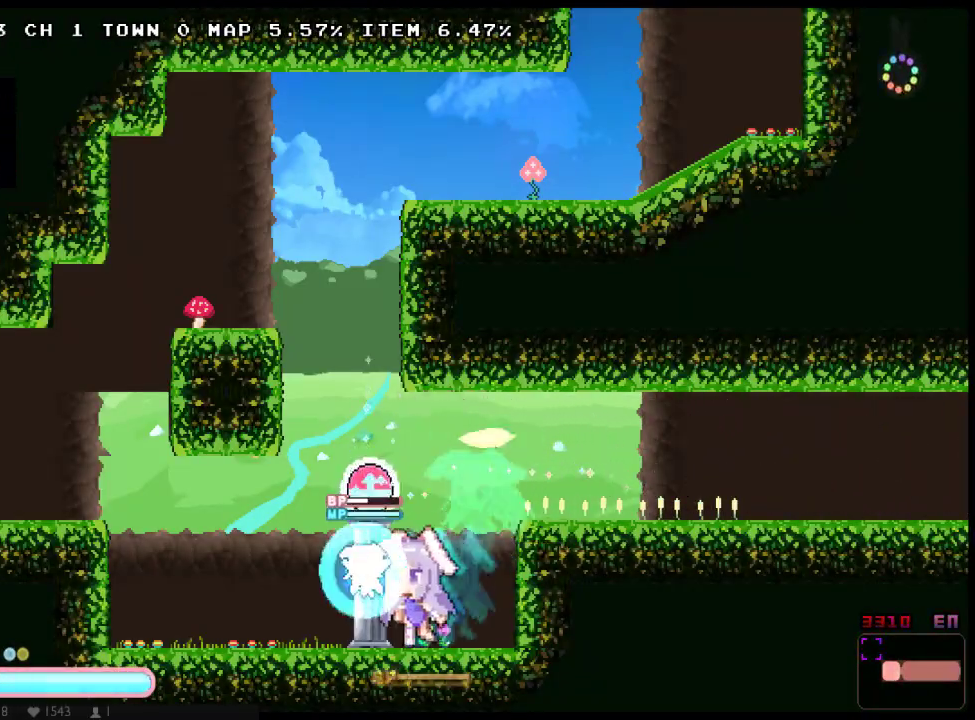
{"buttons": ["A", "X", "DPAD_LEFT"], "left_stick": "center", "right_stick": "center", "button_events": [[200, "DPAD_LEFT", "up"], [200, "DPAD_RIGHT", "down"], [233, "A", "down"], [367, "DPAD_RIGHT", "up"], [400, "DPAD_LEFT", "down"]]}
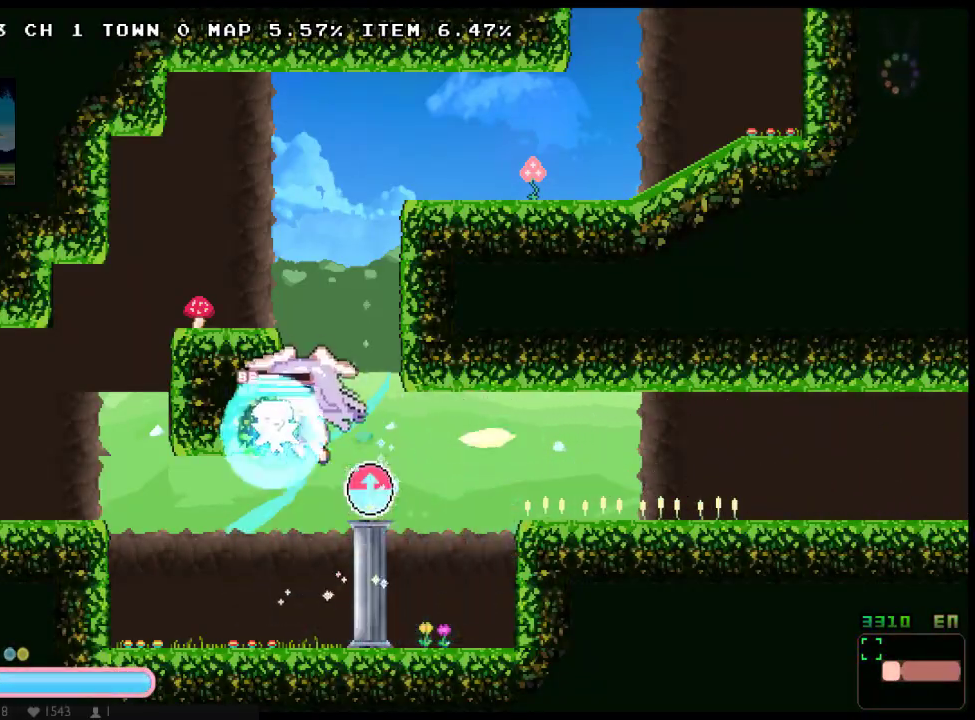
{"buttons": ["X"], "left_stick": "center", "right_stick": "center", "button_events": [[50, "A", "up"], [83, "DPAD_LEFT", "up"], [117, "A", "down"], [117, "DPAD_RIGHT", "down"], [283, "A", "up"], [283, "DPAD_DOWN", "down"], [350, "A", "down"], [433, "A", "up"], [467, "DPAD_DOWN", "up"], [500, "DPAD_RIGHT", "up"]]}
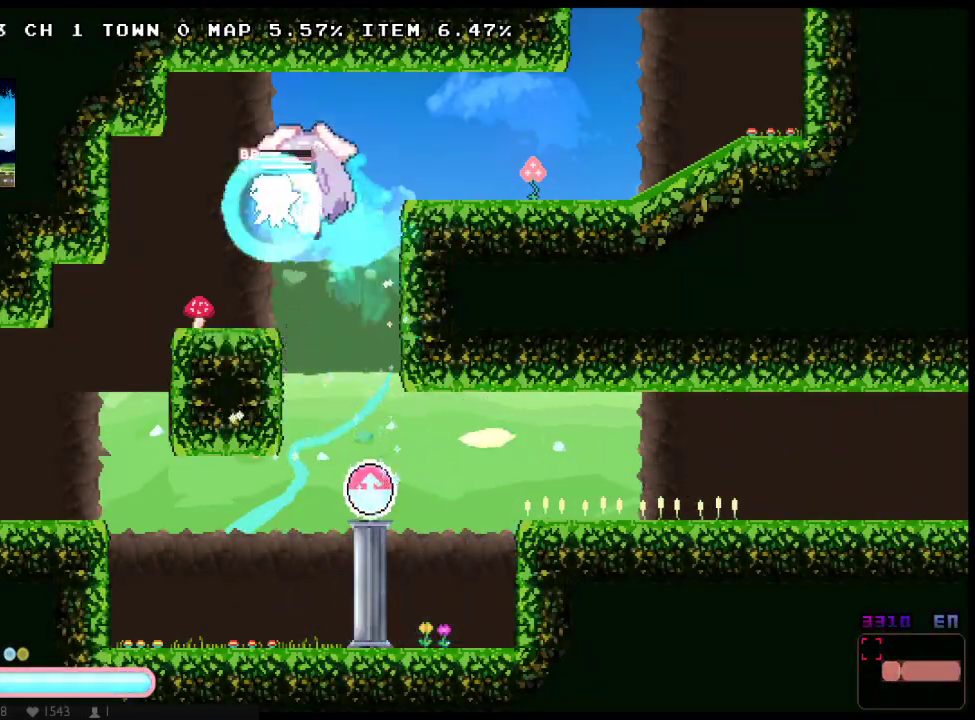
{"buttons": ["X", "DPAD_LEFT"], "left_stick": "center", "right_stick": "center", "button_events": [[267, "DPAD_RIGHT", "down"], [383, "DPAD_RIGHT", "up"], [417, "DPAD_LEFT", "down"]]}
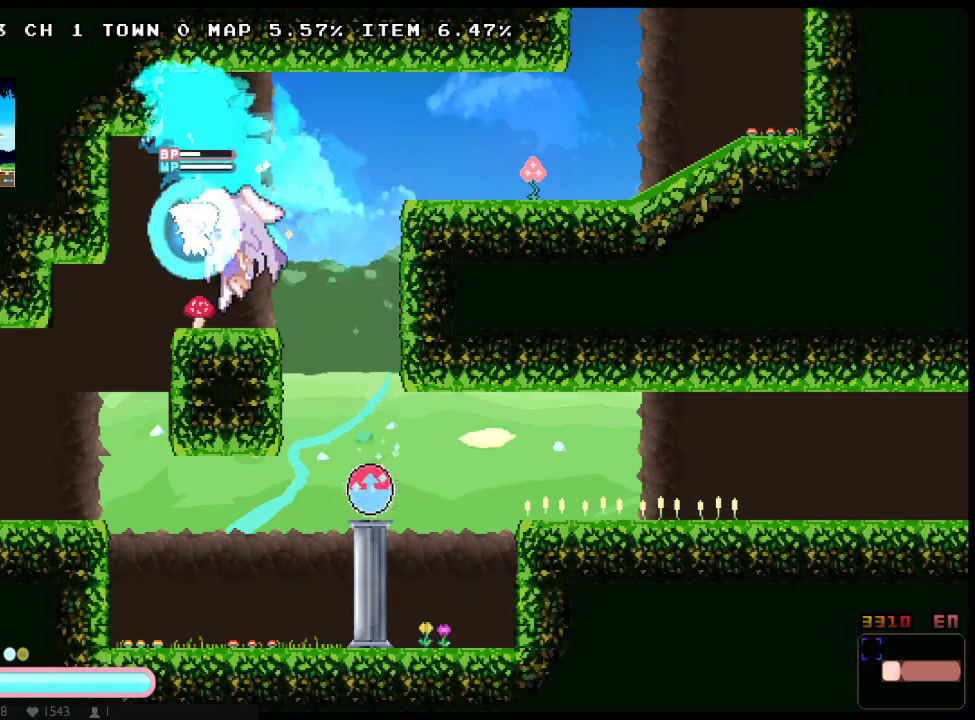
{"buttons": ["A", "X", "DPAD_RIGHT"], "left_stick": "center", "right_stick": "center", "button_events": [[50, "DPAD_LEFT", "up"], [83, "DPAD_RIGHT", "down"], [367, "A", "down"]]}
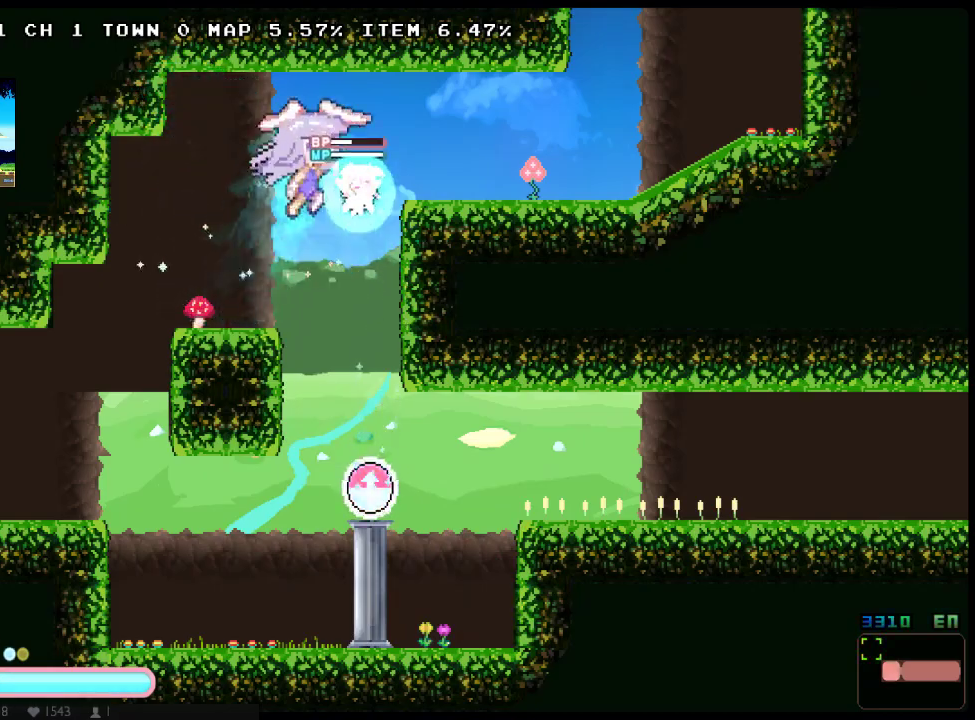
{"buttons": ["X", "DPAD_RIGHT"], "left_stick": "center", "right_stick": "center", "button_events": [[317, "A", "up"]]}
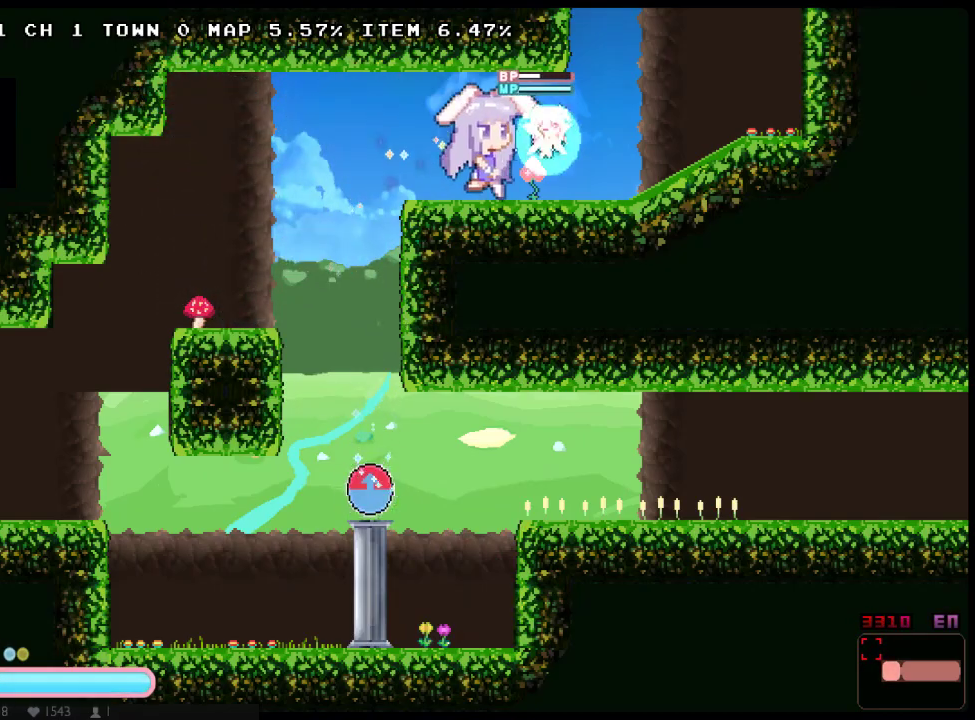
{"buttons": ["X", "DPAD_RIGHT"], "left_stick": "center", "right_stick": "center", "button_events": []}
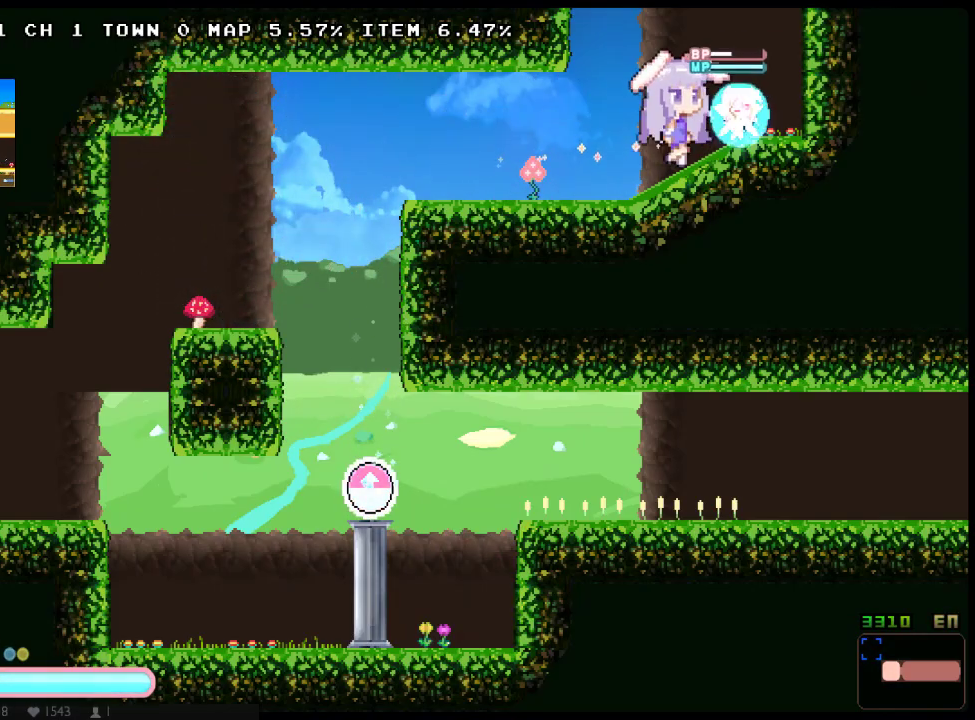
{"buttons": ["A", "X", "DPAD_RIGHT"], "left_stick": "center", "right_stick": "center", "button_events": [[217, "A", "down"]]}